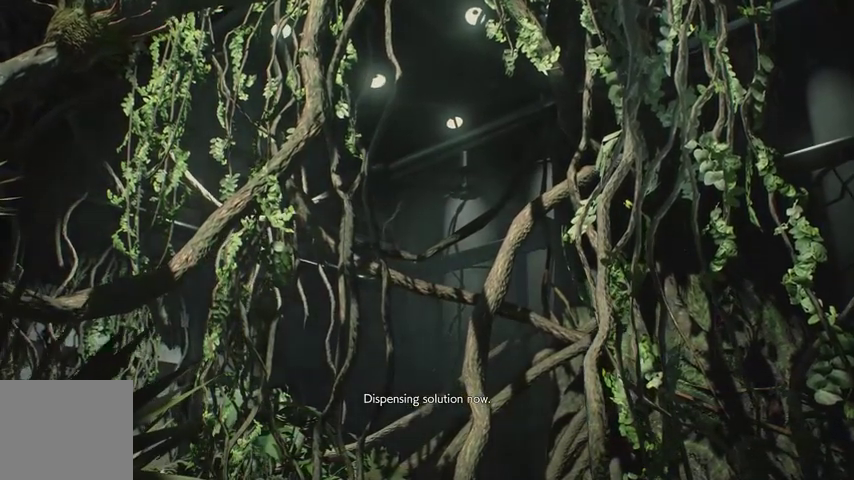
Gameplay with a controller (PlayStation layout); each line is a JSON object with the inputs held at the frame after it. "events" lists button and stick changes between this image and that frame as [ms after this image, input, new state], when the widget could be followed in between.
{"buttons": [], "left_stick": "center", "right_stick": "center", "events": [[167, "START", "down"], [233, "START", "up"], [333, "SQUARE", "down"], [433, "SQUARE", "up"]]}
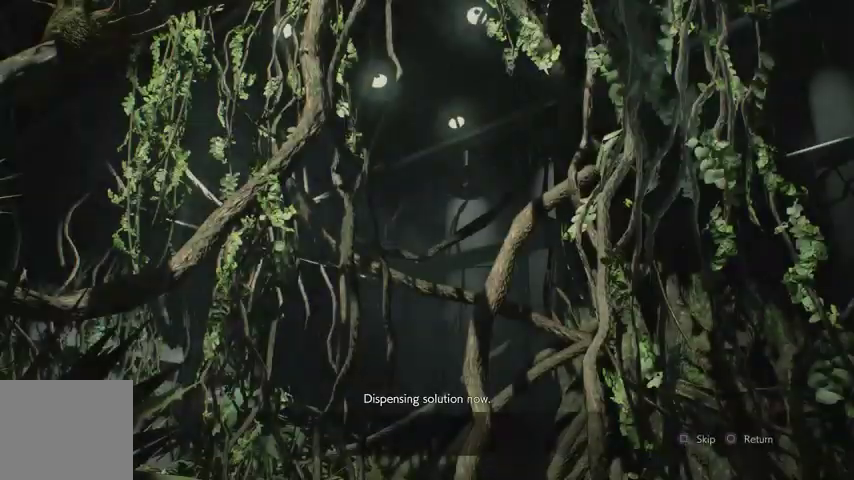
{"buttons": [], "left_stick": "up-left", "right_stick": "center", "events": [[433, "left_stick", "up-left"]]}
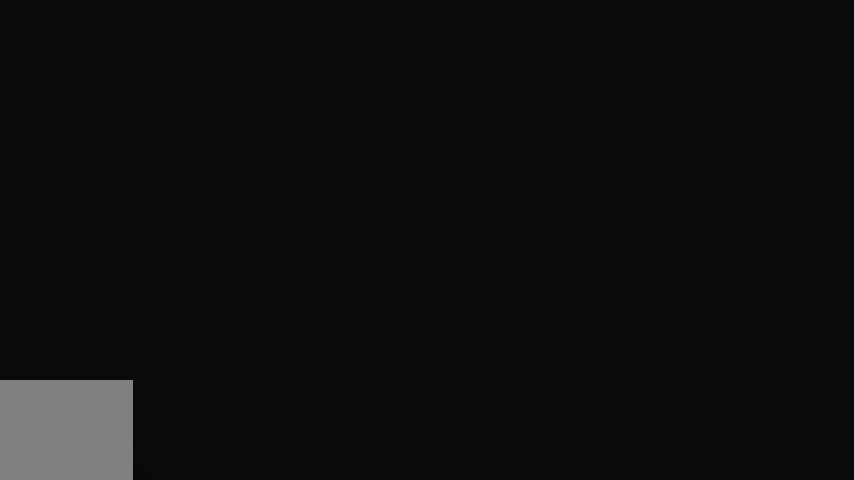
{"buttons": [], "left_stick": "up-left", "right_stick": "center", "events": [[133, "R1", "down"], [200, "R1", "up"], [267, "R1", "down"], [333, "R1", "up"]]}
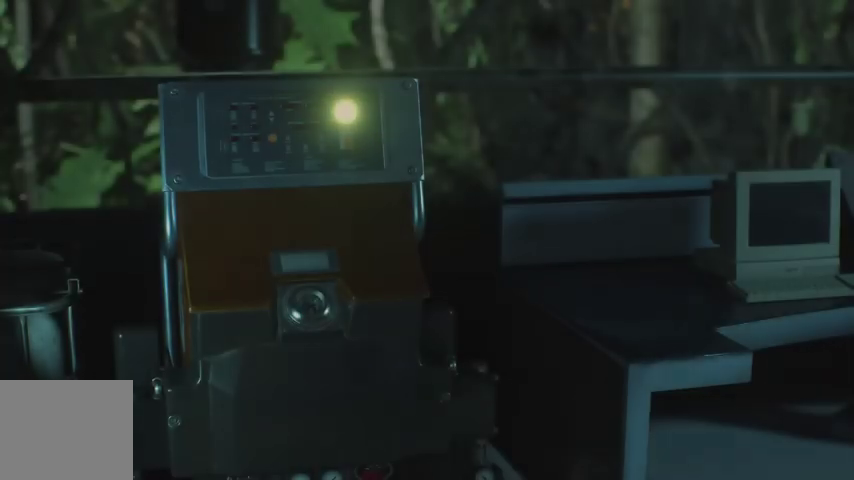
{"buttons": [], "left_stick": "up-left", "right_stick": "center", "events": [[67, "R1", "down"], [167, "R1", "up"]]}
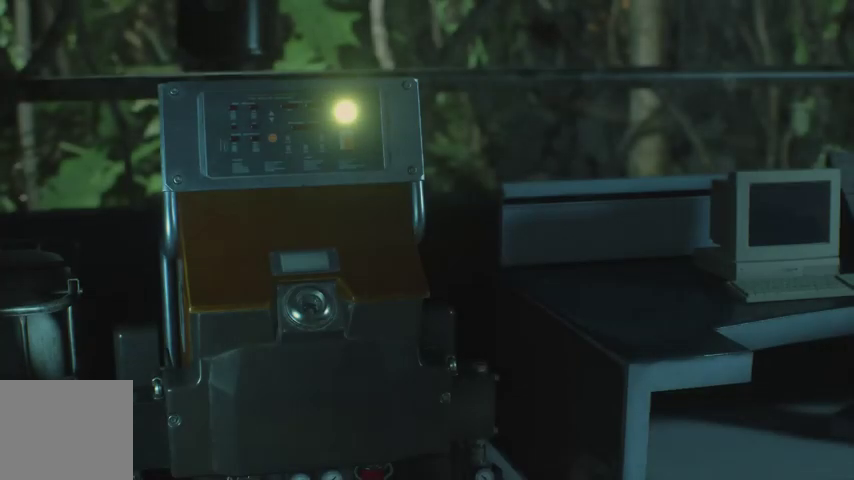
{"buttons": [], "left_stick": "center", "right_stick": "center", "events": [[33, "left_stick", "center"]]}
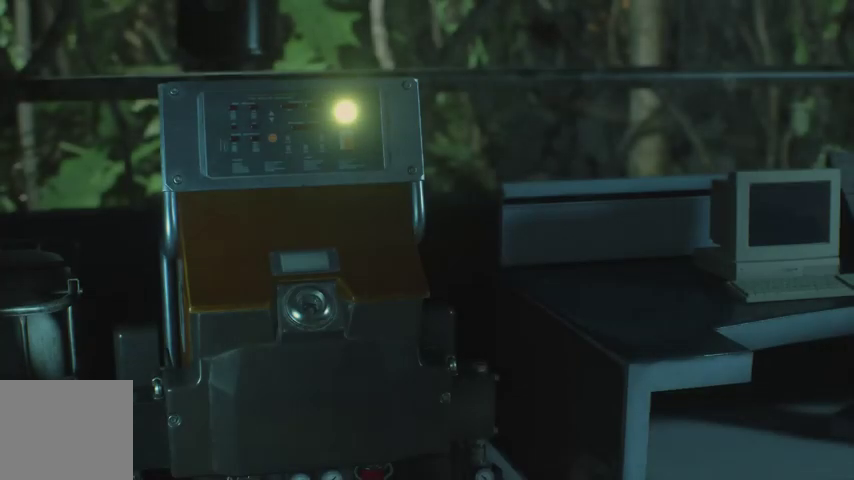
{"buttons": [], "left_stick": "center", "right_stick": "center", "events": []}
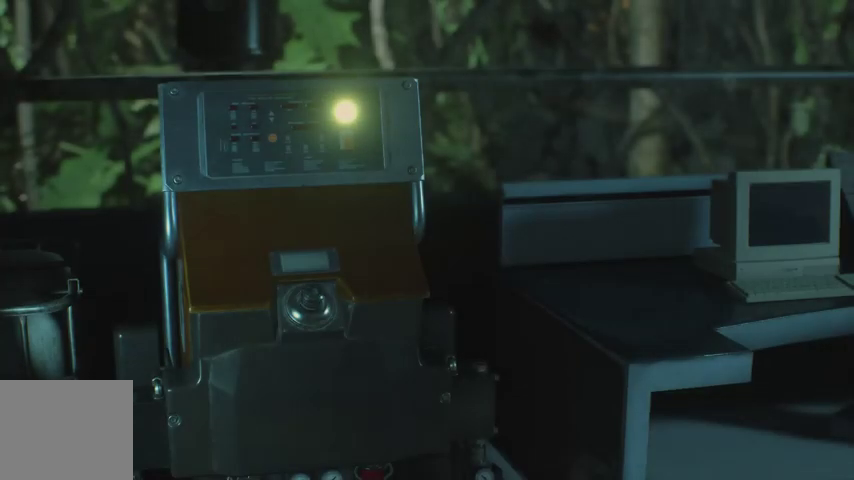
{"buttons": [], "left_stick": "center", "right_stick": "center", "events": []}
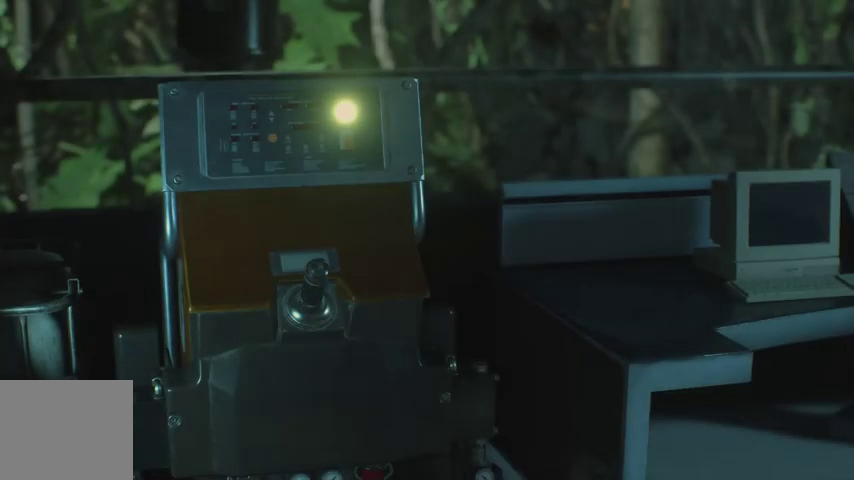
{"buttons": [], "left_stick": "center", "right_stick": "center", "events": [[433, "CROSS", "down"], [500, "CROSS", "up"]]}
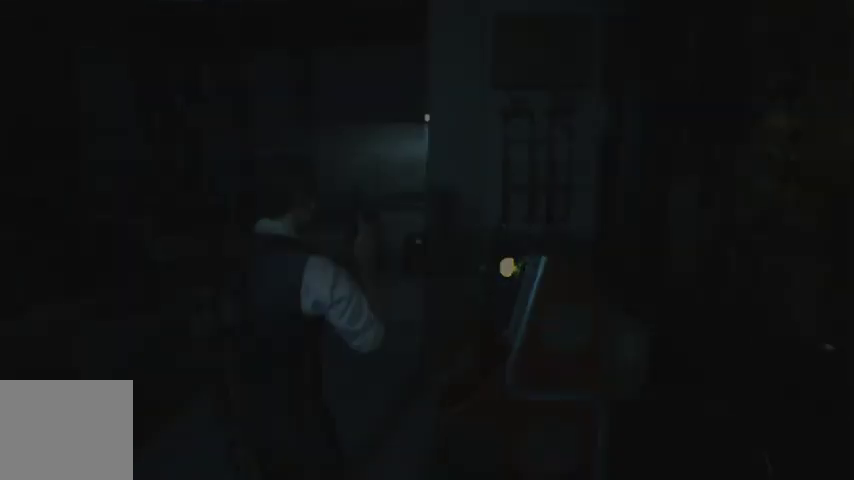
{"buttons": [], "left_stick": "up", "right_stick": "center", "events": [[67, "CROSS", "down"], [133, "CROSS", "up"], [167, "CROSS", "down"], [267, "CROSS", "up"], [300, "CROSS", "down"], [400, "CROSS", "up"], [400, "left_stick", "up"], [433, "CROSS", "down"], [500, "CROSS", "up"]]}
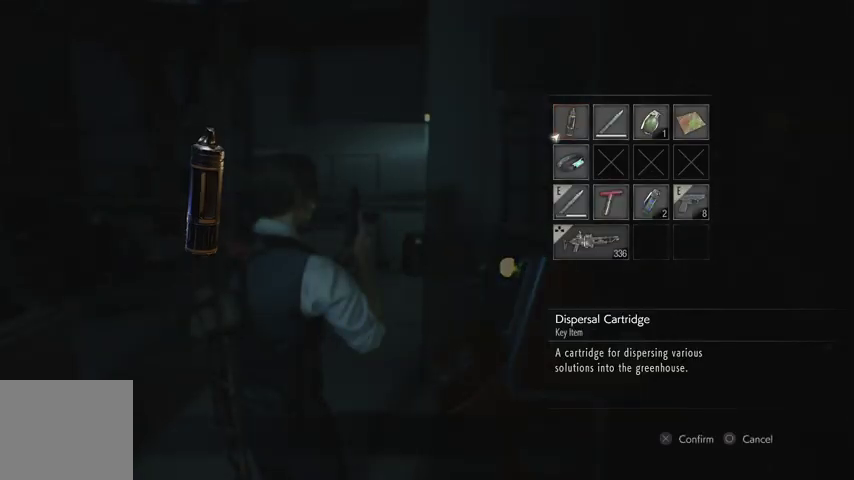
{"buttons": [], "left_stick": "up", "right_stick": "right", "events": [[133, "R1", "down"], [200, "R1", "up"], [300, "R1", "down"], [300, "right_stick", "right"], [367, "R1", "up"], [400, "R1", "down"], [500, "R1", "up"]]}
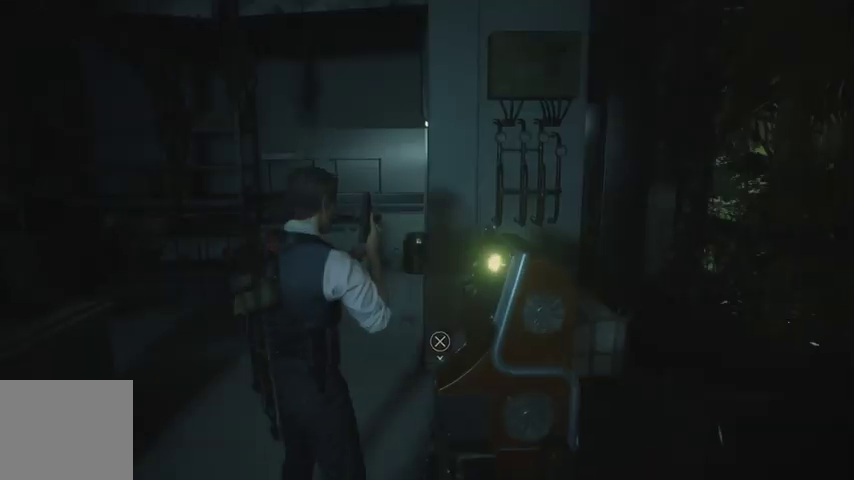
{"buttons": [], "left_stick": "up", "right_stick": "right", "events": [[67, "R1", "down"], [133, "R1", "up"]]}
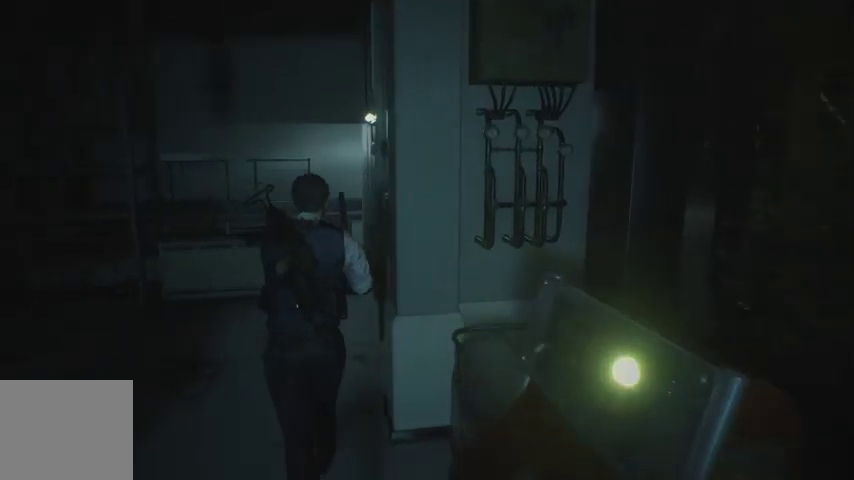
{"buttons": [], "left_stick": "up-left", "right_stick": "right", "events": [[367, "left_stick", "up-left"]]}
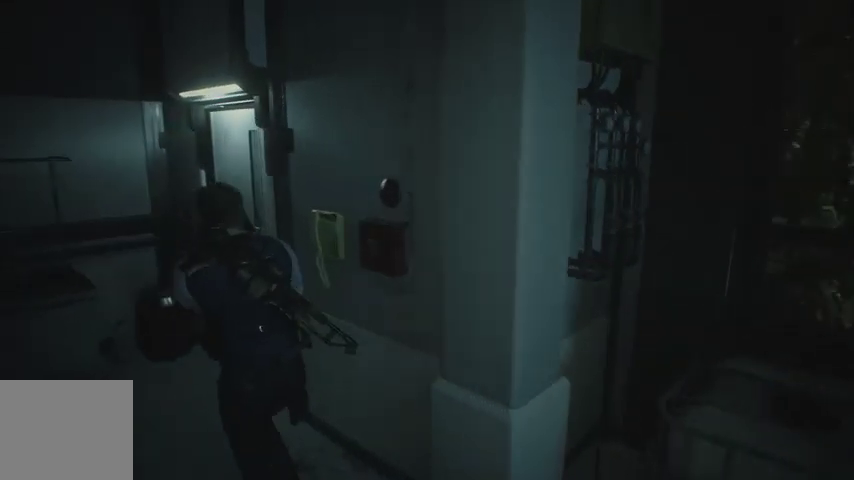
{"buttons": ["CROSS"], "left_stick": "up", "right_stick": "center", "events": [[267, "left_stick", "up"], [267, "right_stick", "center"], [333, "CROSS", "down"], [367, "CROSS", "up"], [467, "CROSS", "down"]]}
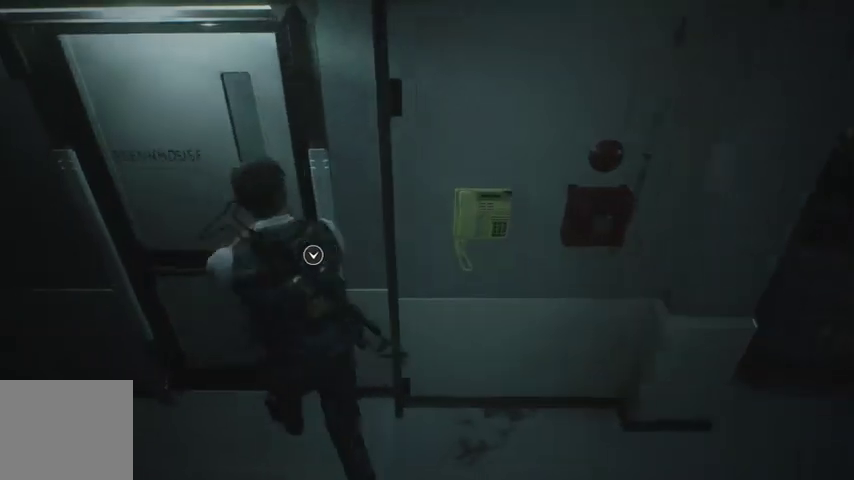
{"buttons": [], "left_stick": "up", "right_stick": "center", "events": [[33, "CROSS", "up"], [100, "CROSS", "down"], [200, "CROSS", "up"], [233, "CROSS", "down"], [233, "left_stick", "up-left"], [367, "CROSS", "up"], [367, "left_stick", "up"]]}
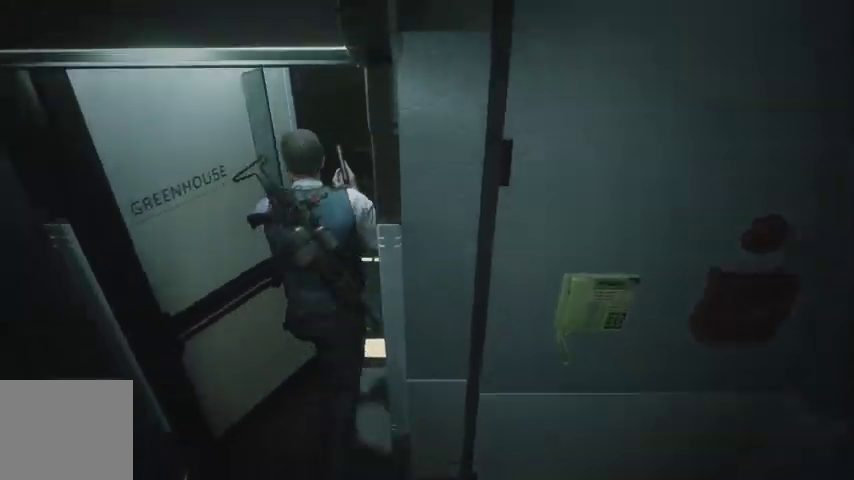
{"buttons": [], "left_stick": "up", "right_stick": "left", "events": [[167, "right_stick", "left"], [367, "L2", "down"], [433, "L2", "up"]]}
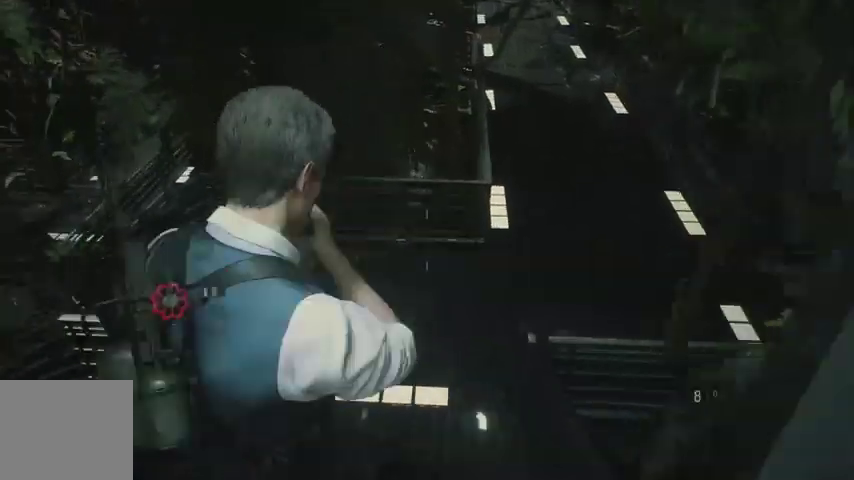
{"buttons": [], "left_stick": "up", "right_stick": "left", "events": []}
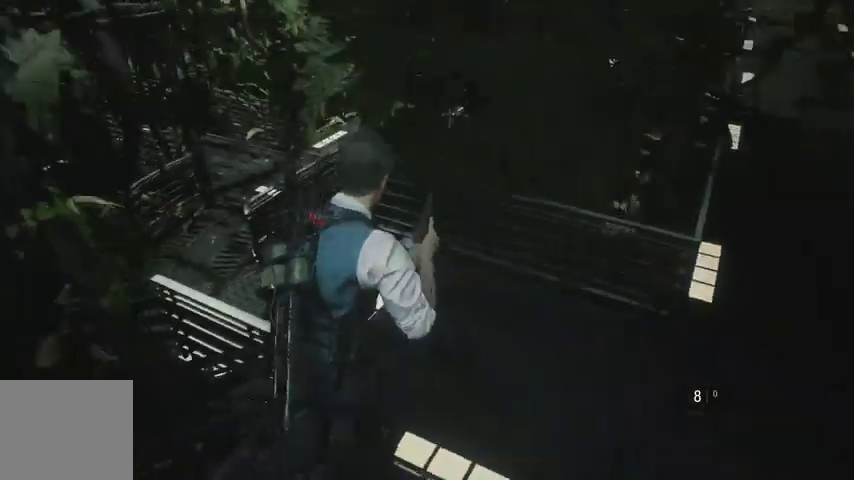
{"buttons": [], "left_stick": "up", "right_stick": "center", "events": [[200, "right_stick", "center"]]}
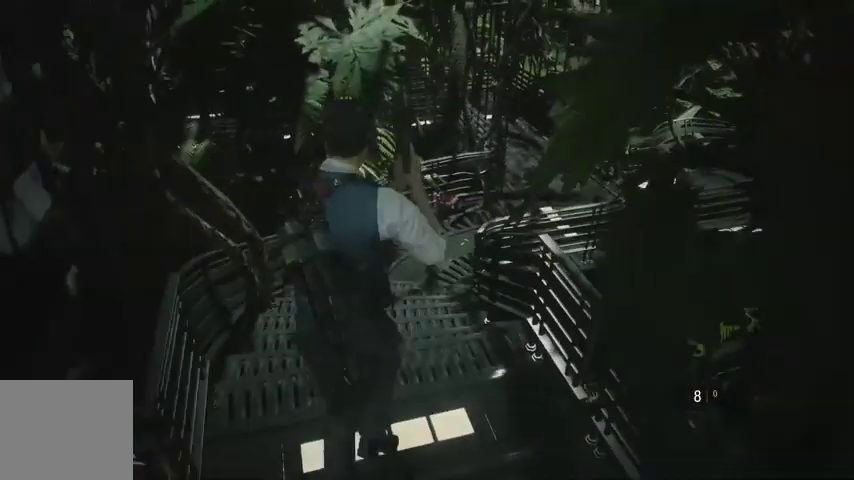
{"buttons": [], "left_stick": "up", "right_stick": "center", "events": []}
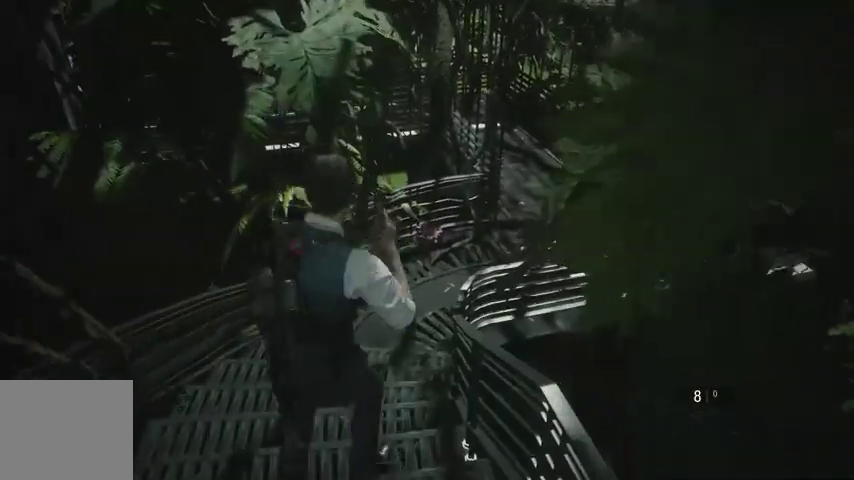
{"buttons": [], "left_stick": "up-right", "right_stick": "center", "events": [[400, "left_stick", "up-right"]]}
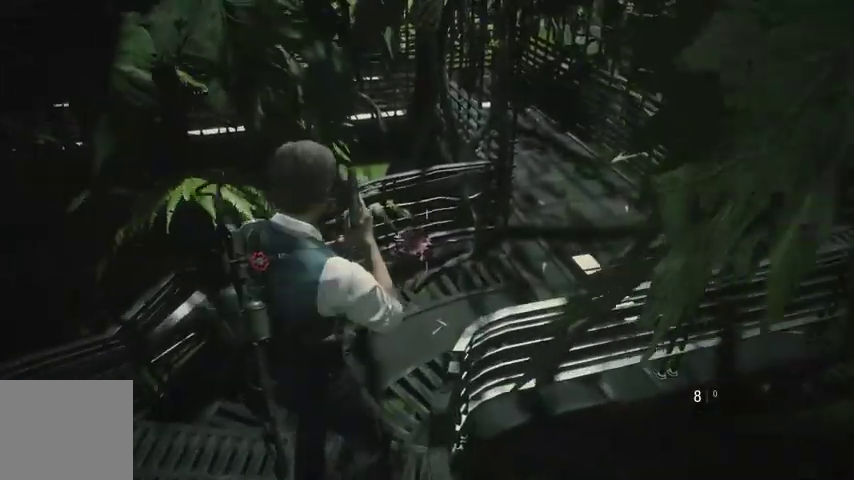
{"buttons": [], "left_stick": "up-right", "right_stick": "center", "events": []}
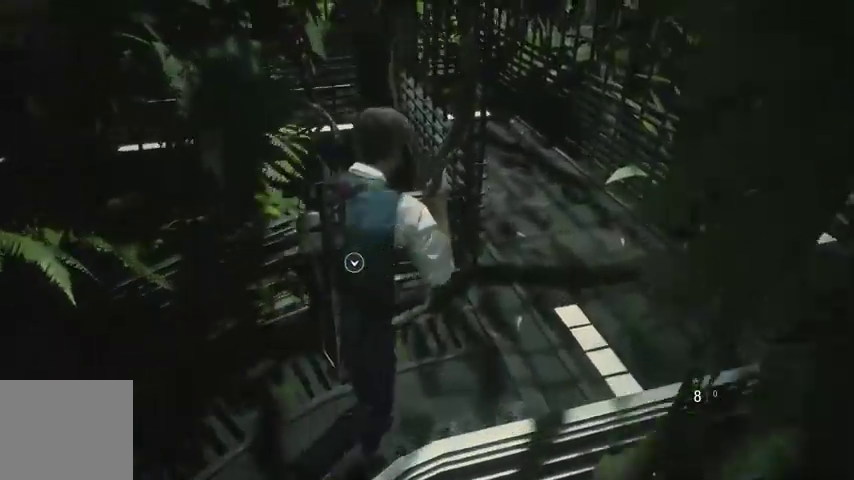
{"buttons": ["CROSS"], "left_stick": "up-right", "right_stick": "center", "events": [[67, "CROSS", "down"], [267, "CROSS", "up"], [333, "CROSS", "down"], [400, "CROSS", "up"], [500, "CROSS", "down"]]}
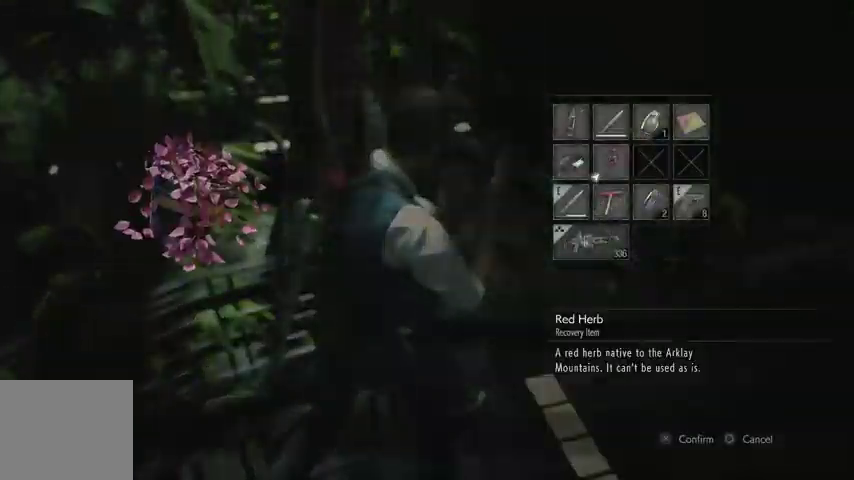
{"buttons": [], "left_stick": "up", "right_stick": "left", "events": [[33, "CROSS", "up"], [367, "right_stick", "left"], [433, "R1", "down"], [467, "left_stick", "up"], [500, "R1", "up"]]}
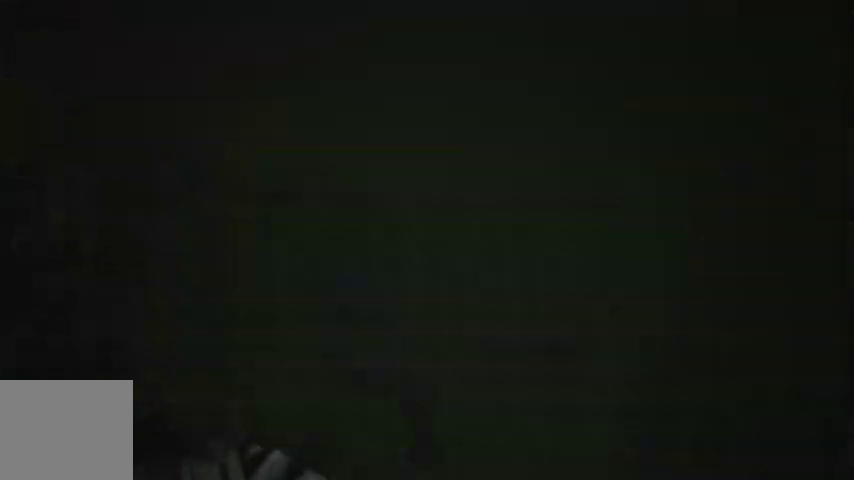
{"buttons": [], "left_stick": "up", "right_stick": "center", "events": [[300, "right_stick", "center"]]}
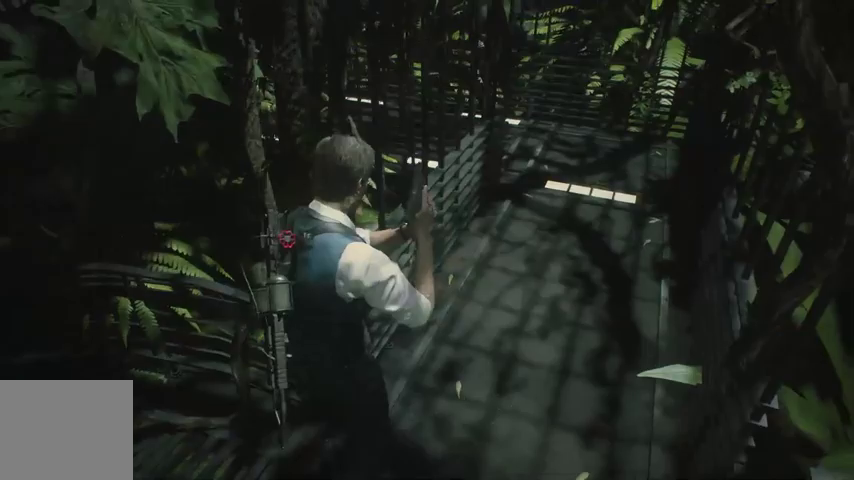
{"buttons": [], "left_stick": "up-right", "right_stick": "left", "events": [[133, "right_stick", "up-left"], [333, "left_stick", "up-right"], [333, "right_stick", "left"]]}
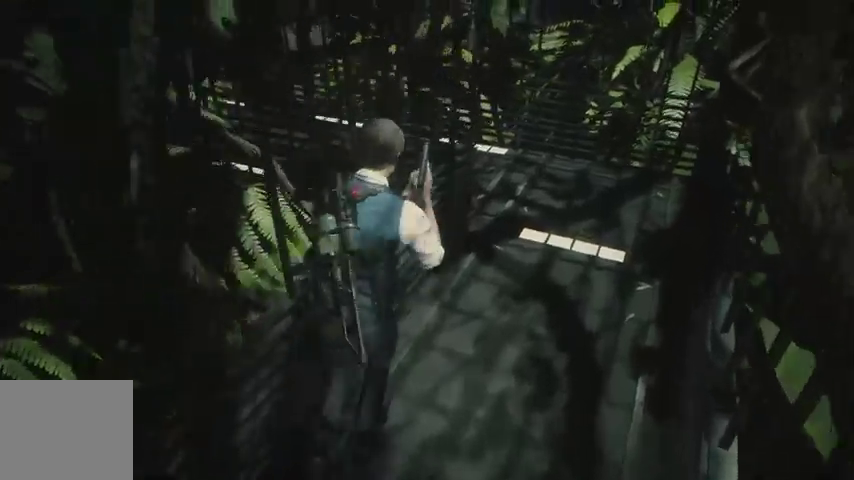
{"buttons": [], "left_stick": "up-right", "right_stick": "left", "events": []}
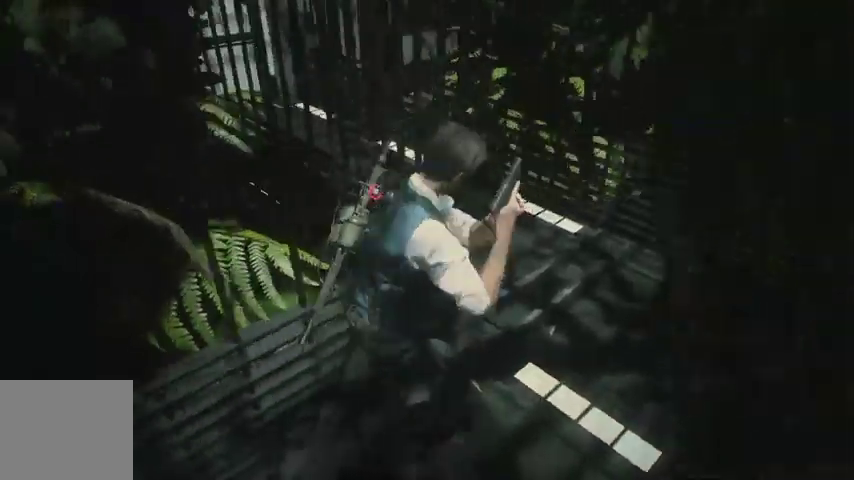
{"buttons": [], "left_stick": "up", "right_stick": "up", "events": [[100, "left_stick", "up"], [500, "right_stick", "up"]]}
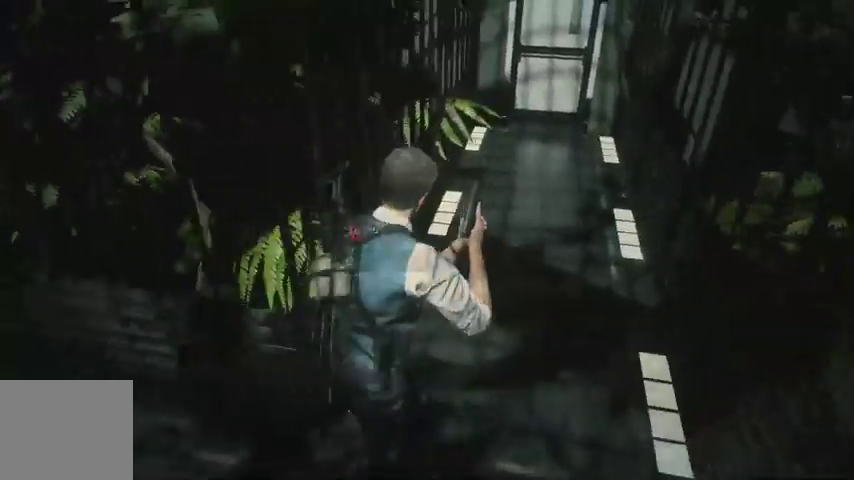
{"buttons": [], "left_stick": "up", "right_stick": "center", "events": [[133, "right_stick", "center"], [333, "right_stick", "up"], [467, "right_stick", "center"]]}